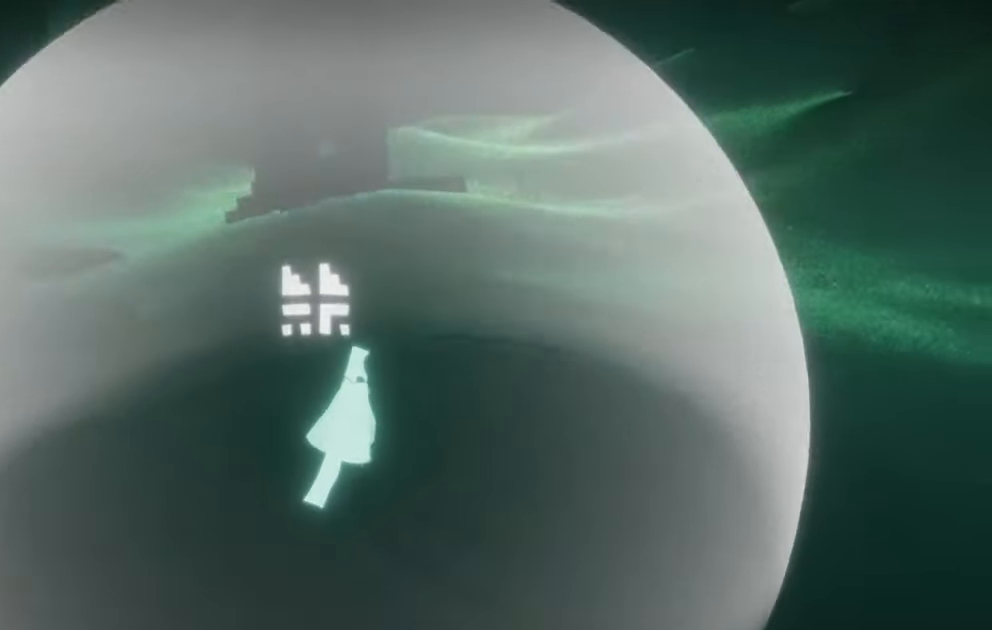
Gameplay with a controller (Xbox layout); each line is a JSON object with the inputs held at the frame after it. "events" lists button and stick changes between this image and that frame as [ms after this image, input, new state], when the widget could be followed in between. Not read: L3 R3.
{"buttons": [], "left_stick": "up", "right_stick": "up", "events": [[133, "R1", "down"], [166, "R2", "down"], [233, "R1", "up"], [233, "R2", "up"], [483, "right_stick", "up"]]}
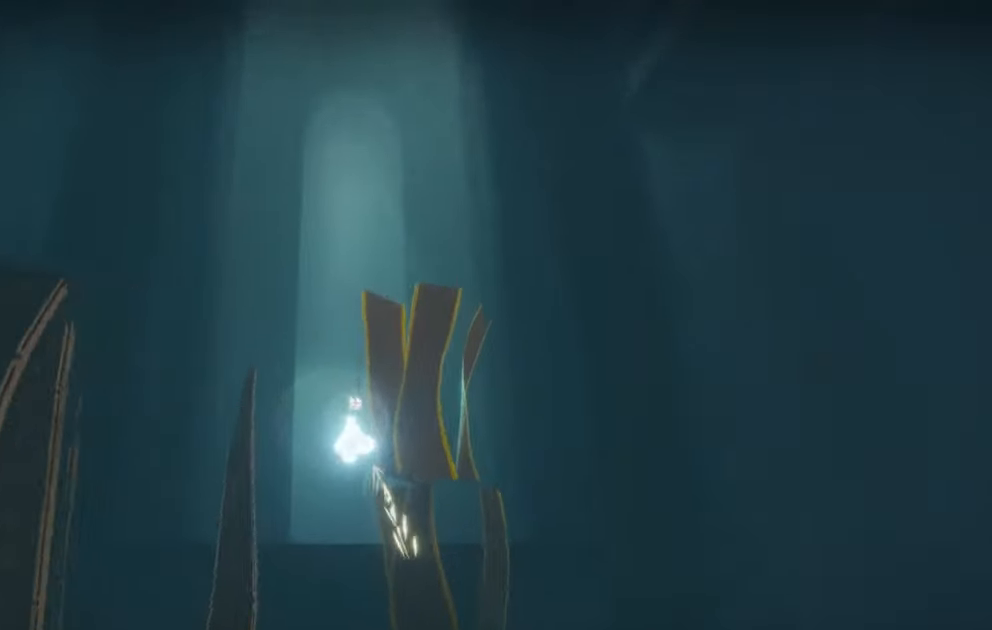
{"buttons": [], "left_stick": "up", "right_stick": "up", "events": []}
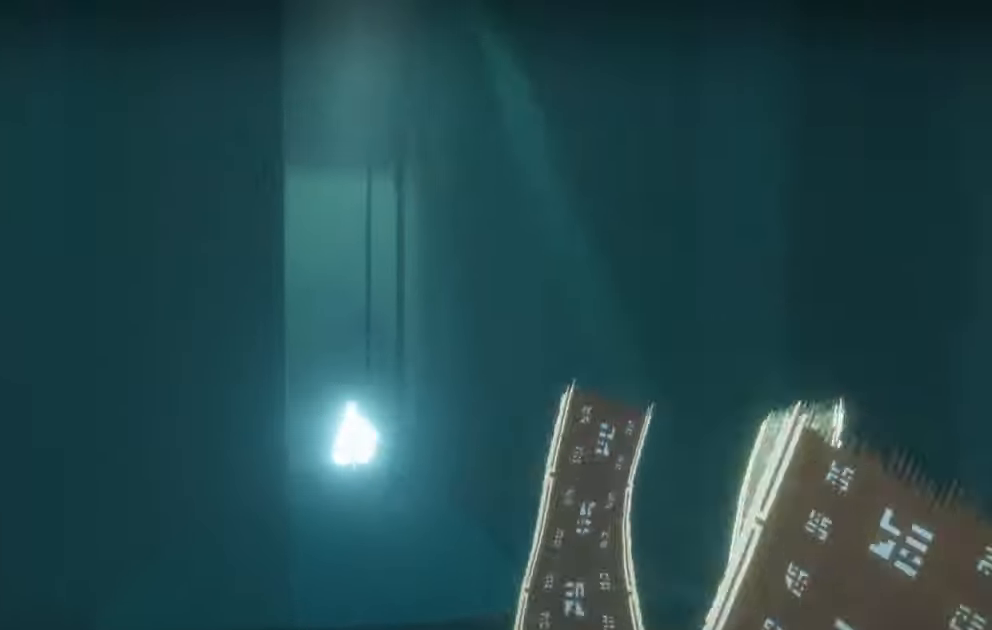
{"buttons": [], "left_stick": "up", "right_stick": "up-left", "events": [[83, "R1", "down"], [83, "R2", "down"], [167, "R1", "up"], [167, "R2", "up"], [250, "right_stick", "center"], [417, "right_stick", "up-left"]]}
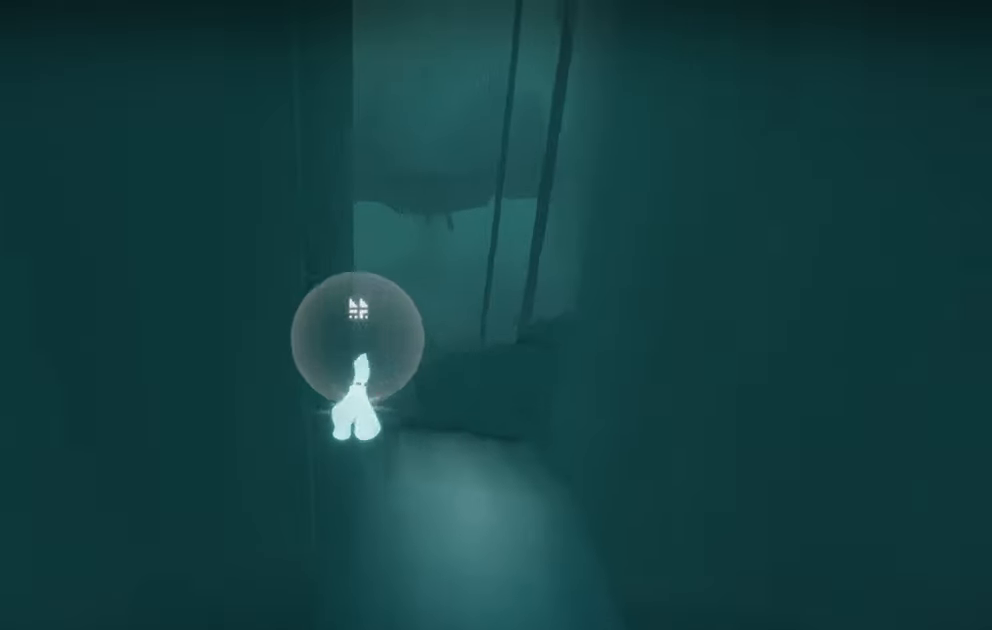
{"buttons": [], "left_stick": "up", "right_stick": "center", "events": [[350, "right_stick", "center"]]}
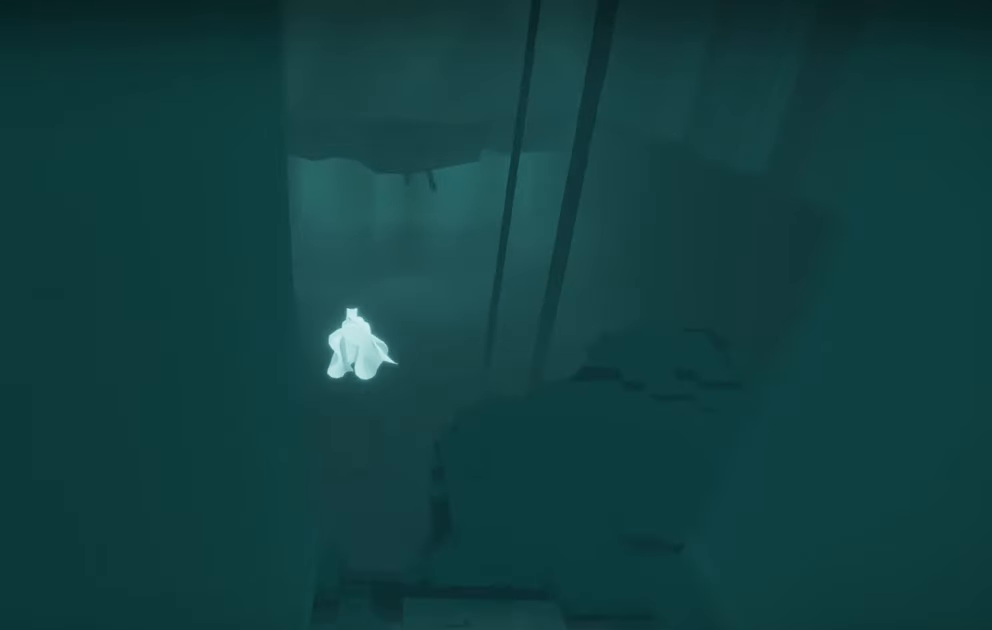
{"buttons": ["L2"], "left_stick": "up", "right_stick": "center", "events": [[50, "right_stick", "left"], [250, "right_stick", "up-left"], [383, "L2", "down"], [383, "right_stick", "center"]]}
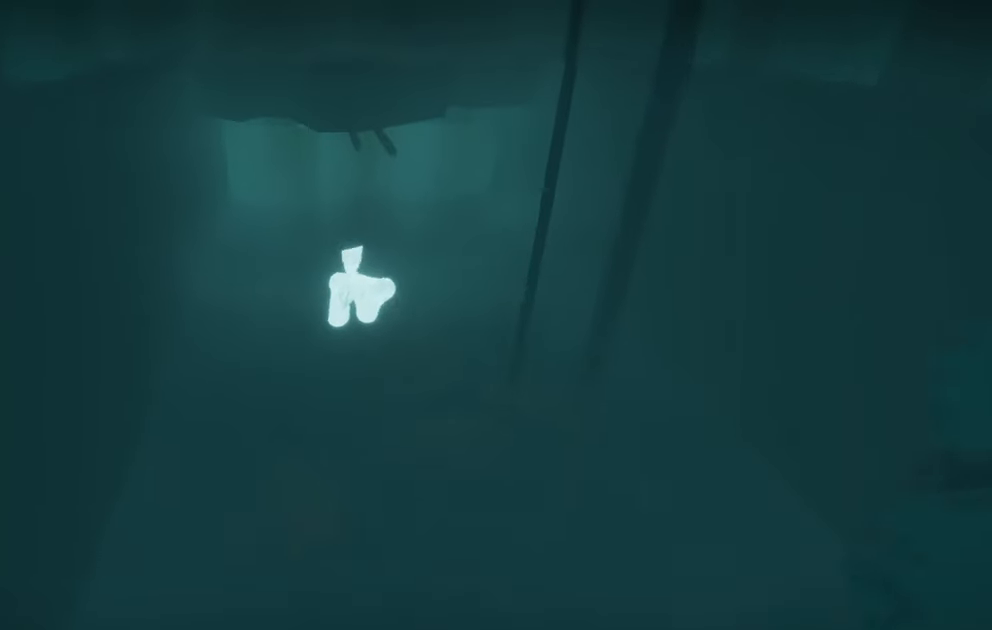
{"buttons": [], "left_stick": "up", "right_stick": "center", "events": [[33, "right_stick", "up"], [67, "L2", "up"], [283, "right_stick", "center"]]}
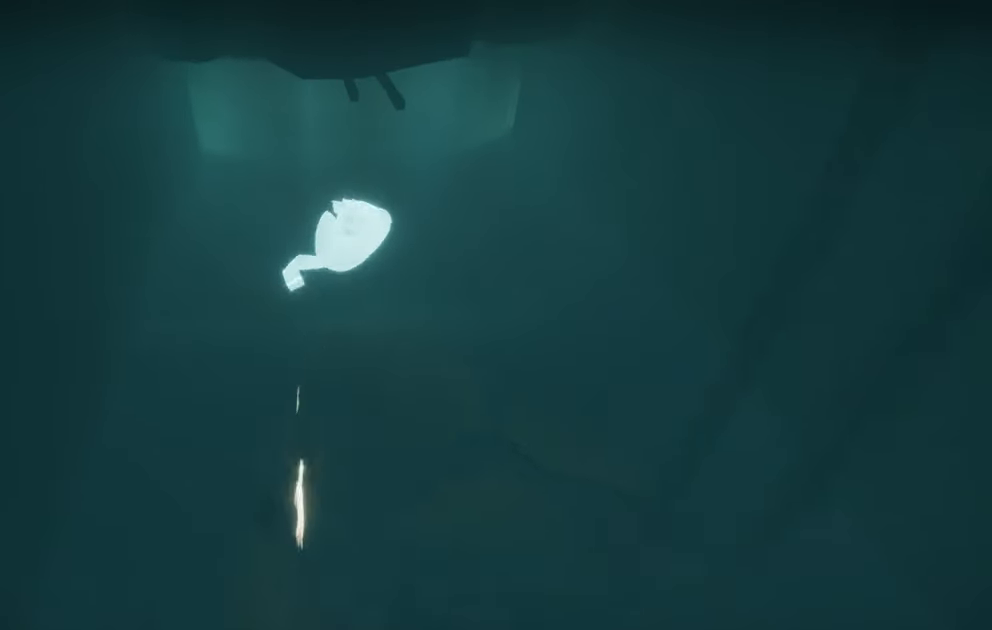
{"buttons": [], "left_stick": "up", "right_stick": "center", "events": [[133, "right_stick", "up"], [333, "right_stick", "center"]]}
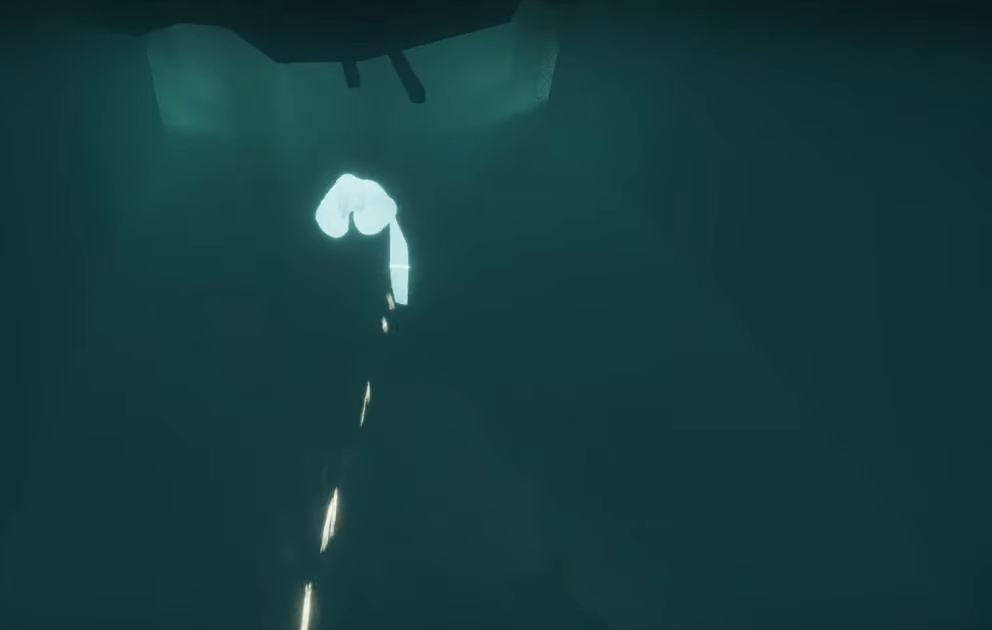
{"buttons": [], "left_stick": "up", "right_stick": "up-left", "events": [[217, "right_stick", "up"], [317, "right_stick", "up-left"]]}
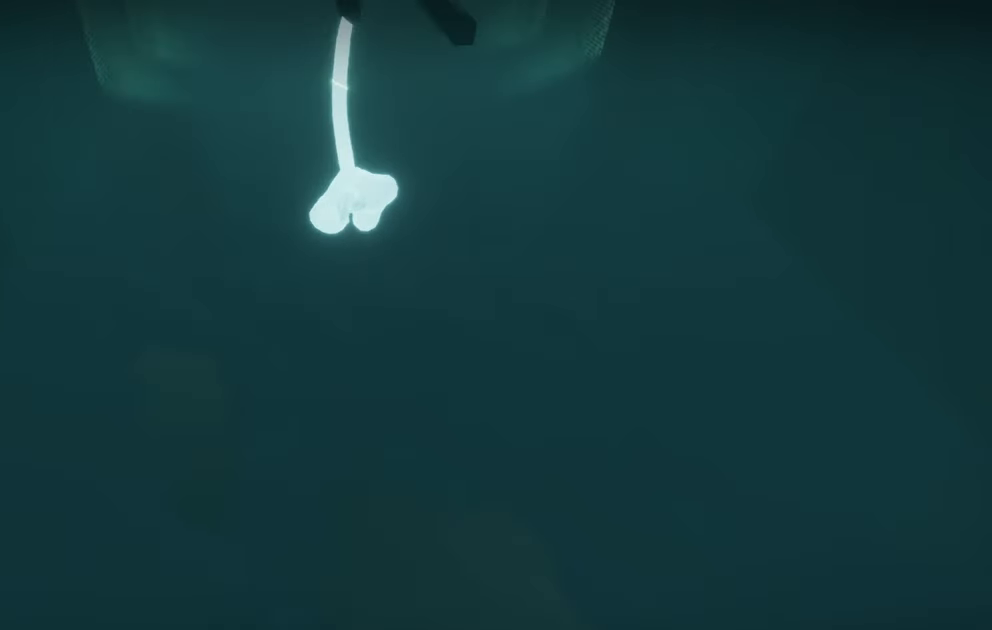
{"buttons": [], "left_stick": "up", "right_stick": "left", "events": [[100, "right_stick", "center"], [500, "right_stick", "left"]]}
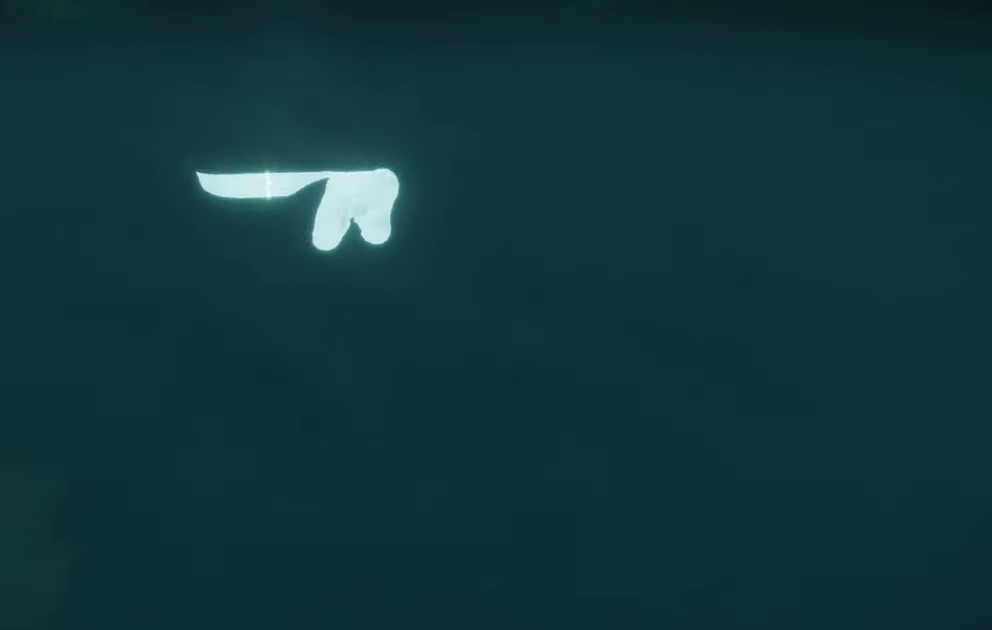
{"buttons": ["L2"], "left_stick": "up", "right_stick": "right", "events": [[267, "L2", "down"], [400, "right_stick", "right"]]}
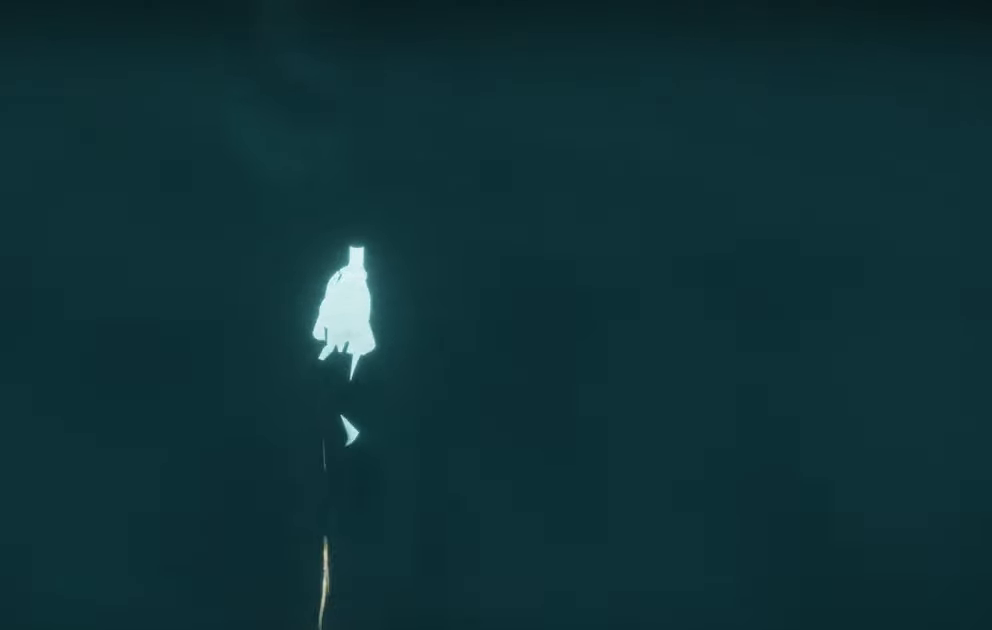
{"buttons": ["L2"], "left_stick": "up", "right_stick": "right", "events": [[83, "right_stick", "left"], [283, "right_stick", "right"], [383, "right_stick", "left"], [500, "right_stick", "right"]]}
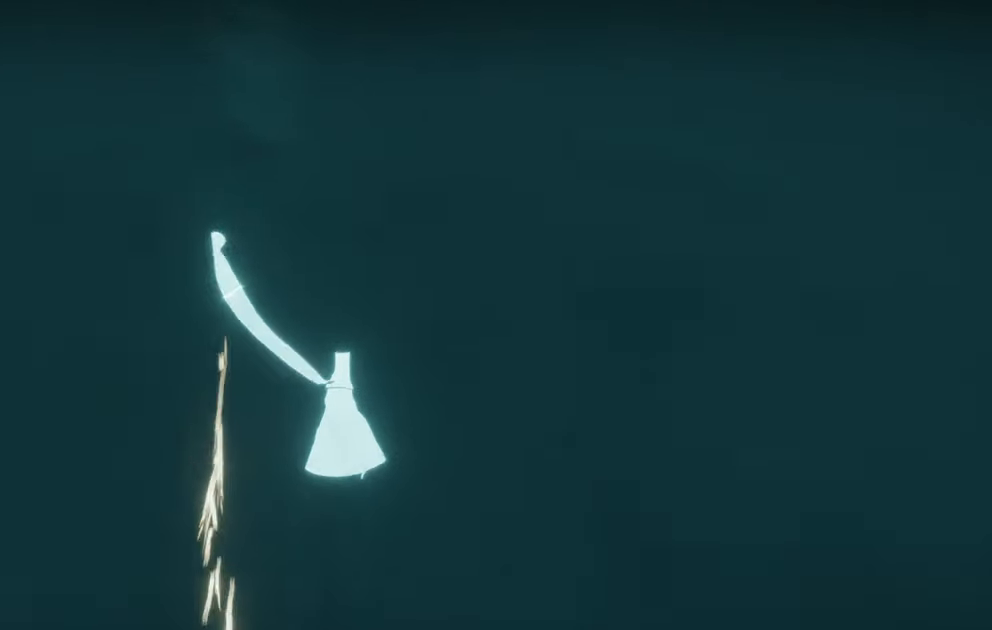
{"buttons": ["L2"], "left_stick": "up", "right_stick": "right", "events": [[217, "right_stick", "left"], [350, "right_stick", "right"]]}
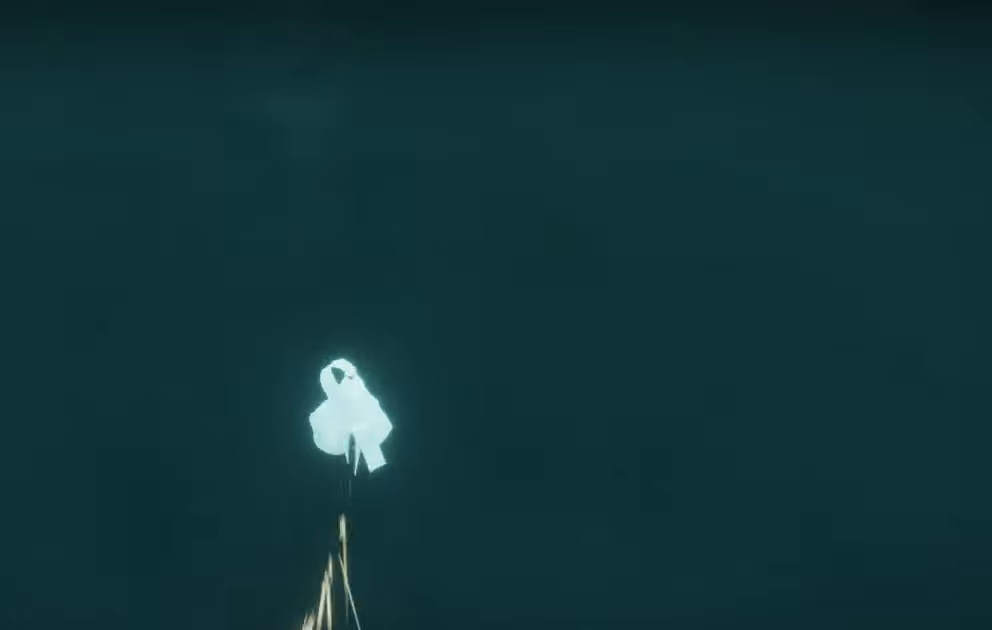
{"buttons": ["L2"], "left_stick": "up", "right_stick": "right", "events": [[167, "right_stick", "left"], [317, "right_stick", "right"], [384, "right_stick", "left"], [484, "right_stick", "right"]]}
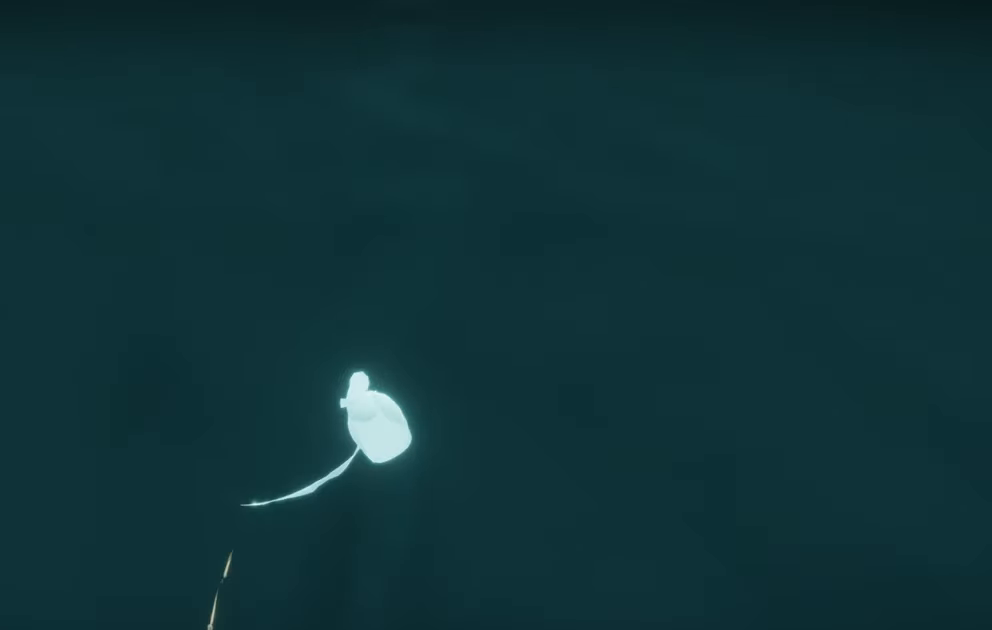
{"buttons": ["L2"], "left_stick": "up", "right_stick": "up-left", "events": [[217, "right_stick", "up-left"], [367, "right_stick", "right"], [434, "right_stick", "up-left"]]}
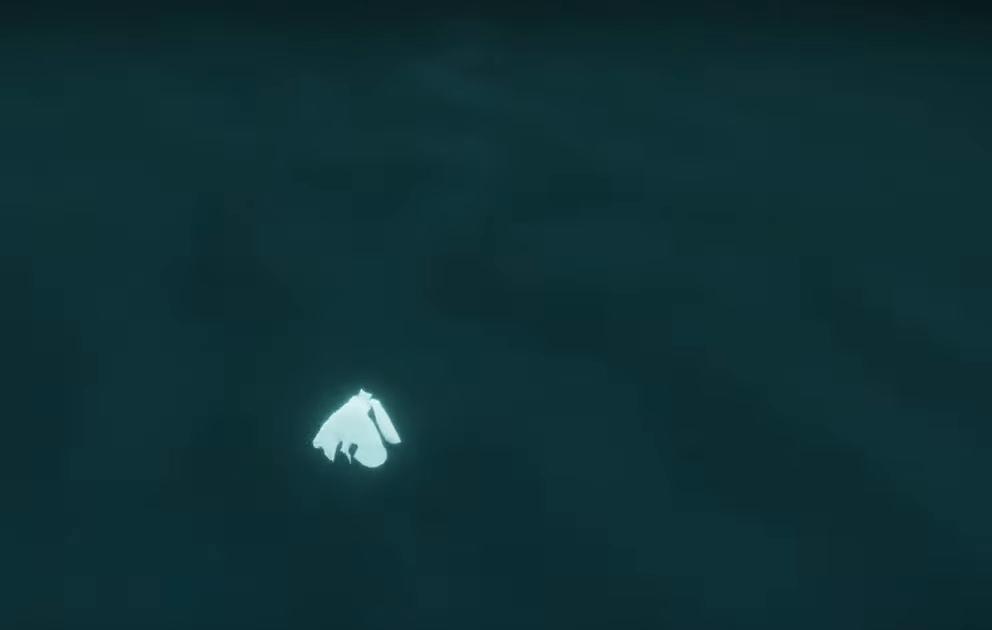
{"buttons": ["L2"], "left_stick": "up", "right_stick": "up-left", "events": [[84, "right_stick", "right"], [284, "right_stick", "up-left"]]}
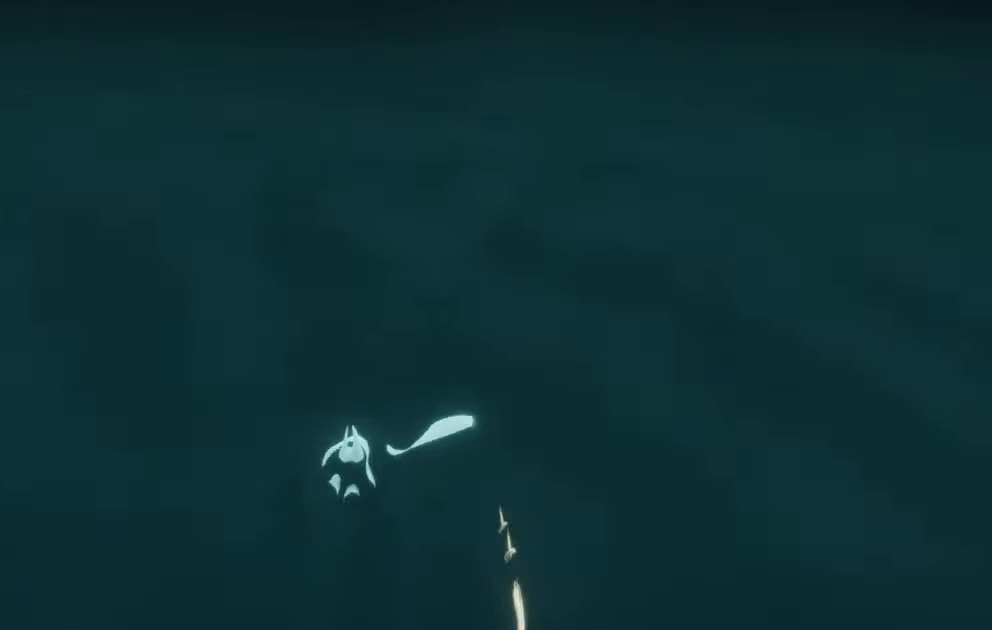
{"buttons": ["L2"], "left_stick": "up", "right_stick": "down", "events": [[50, "right_stick", "up-right"], [150, "right_stick", "up-left"], [284, "right_stick", "right"], [367, "right_stick", "down"]]}
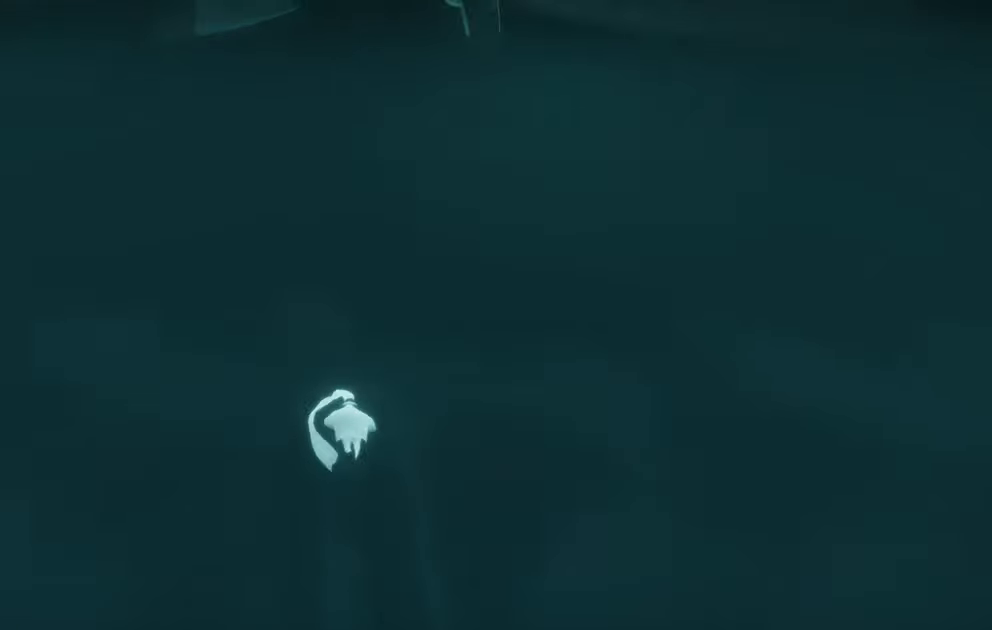
{"buttons": [], "left_stick": "up", "right_stick": "down", "events": [[450, "L2", "up"]]}
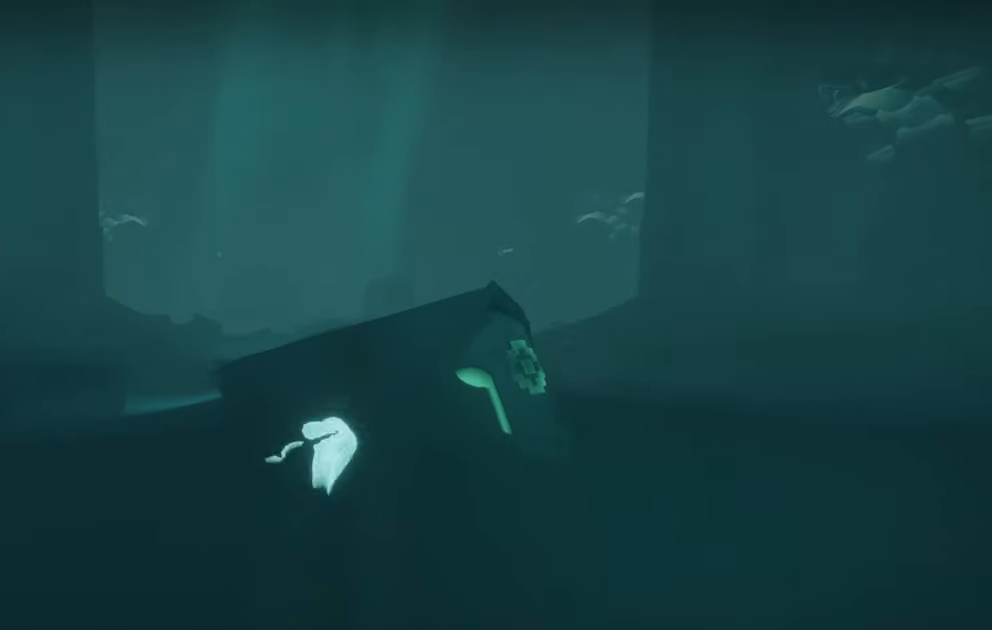
{"buttons": [], "left_stick": "up", "right_stick": "center", "events": [[267, "right_stick", "left"], [334, "right_stick", "center"]]}
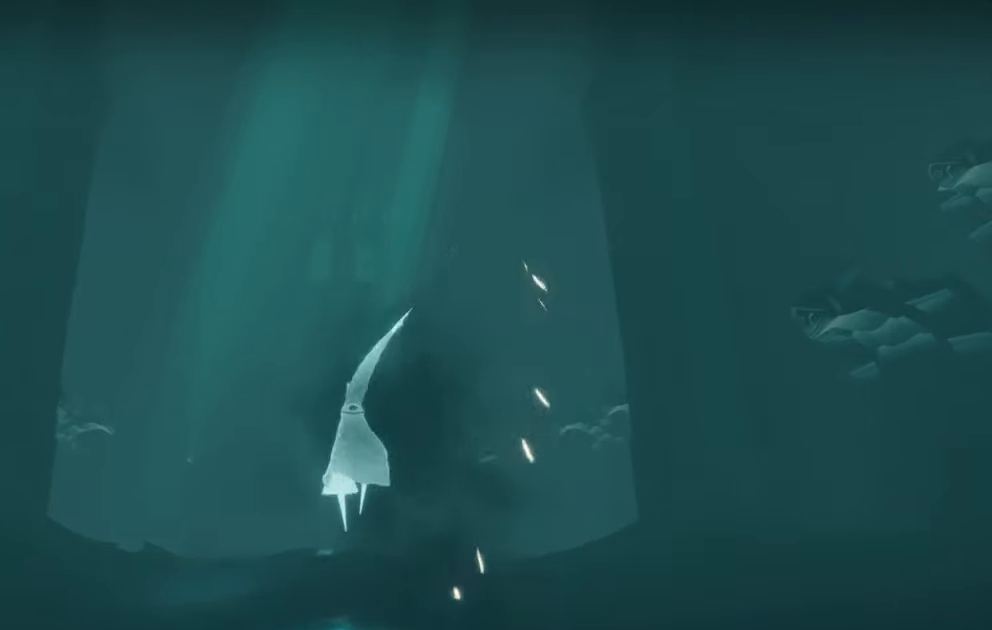
{"buttons": [], "left_stick": "up", "right_stick": "down", "events": [[500, "right_stick", "down"]]}
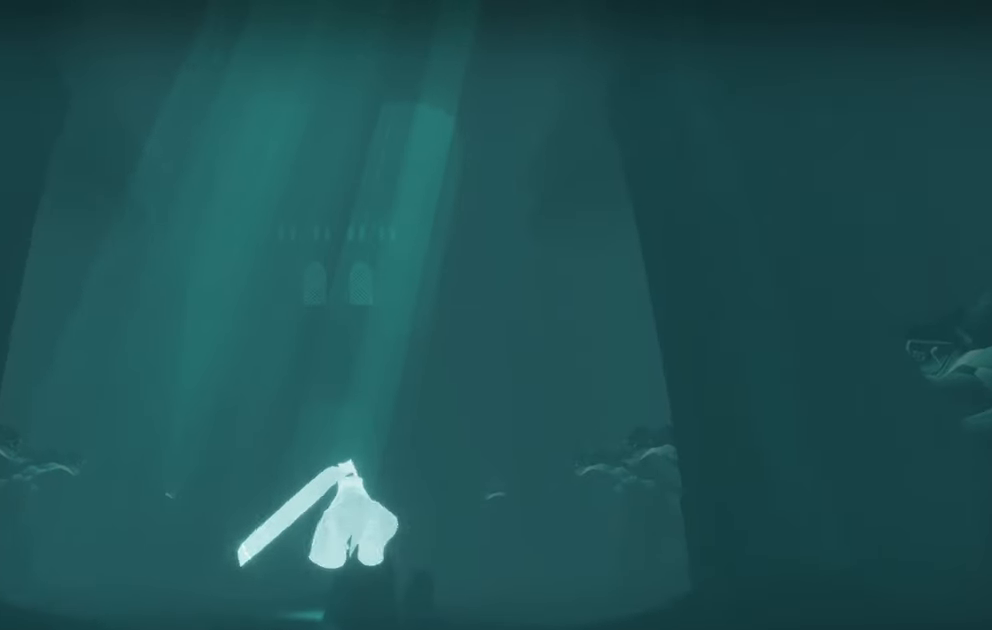
{"buttons": [], "left_stick": "up", "right_stick": "down", "events": [[117, "right_stick", "center"], [334, "right_stick", "left"], [467, "right_stick", "down"]]}
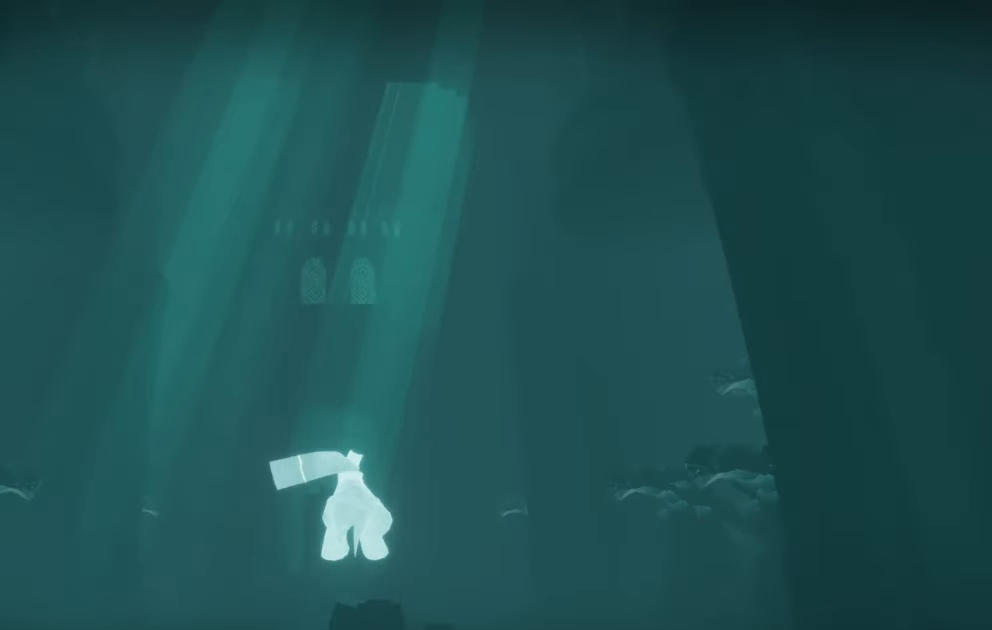
{"buttons": [], "left_stick": "up", "right_stick": "center", "events": [[167, "right_stick", "center"]]}
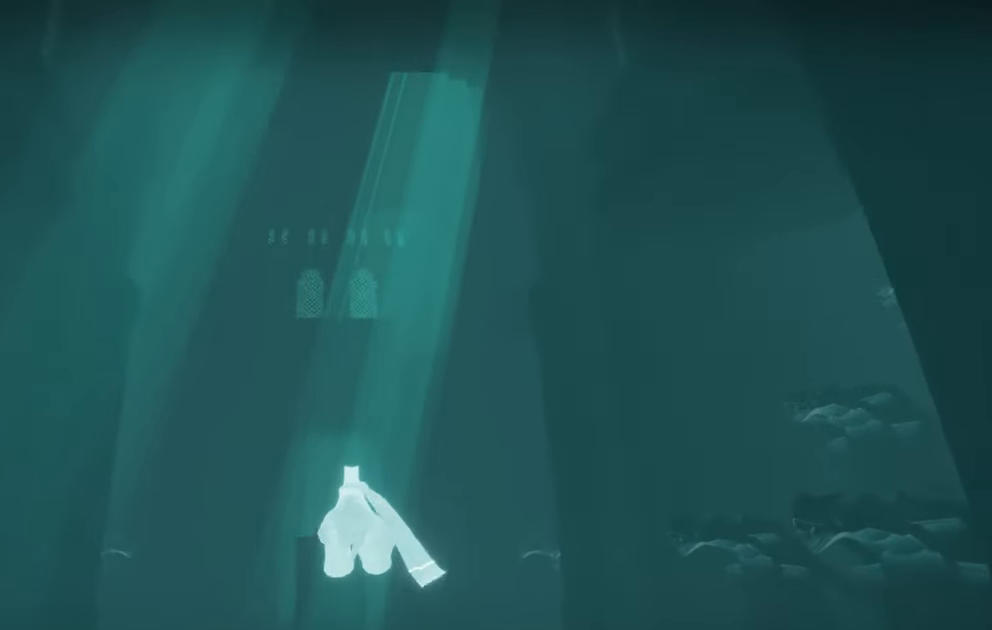
{"buttons": ["R1", "R2"], "left_stick": "up", "right_stick": "left", "events": [[84, "right_stick", "left"], [217, "R1", "down"], [217, "R2", "down"], [333, "R1", "up"], [333, "R2", "up"], [466, "R1", "down"], [466, "R2", "down"]]}
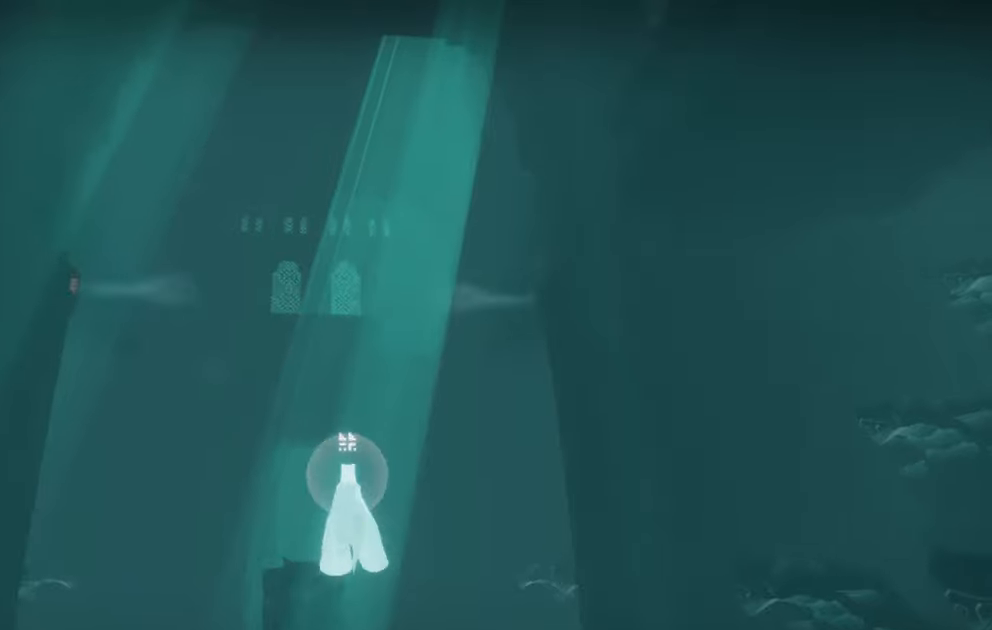
{"buttons": [], "left_stick": "up", "right_stick": "up", "events": [[83, "R1", "up"], [83, "R2", "up"], [166, "right_stick", "center"], [500, "right_stick", "up"]]}
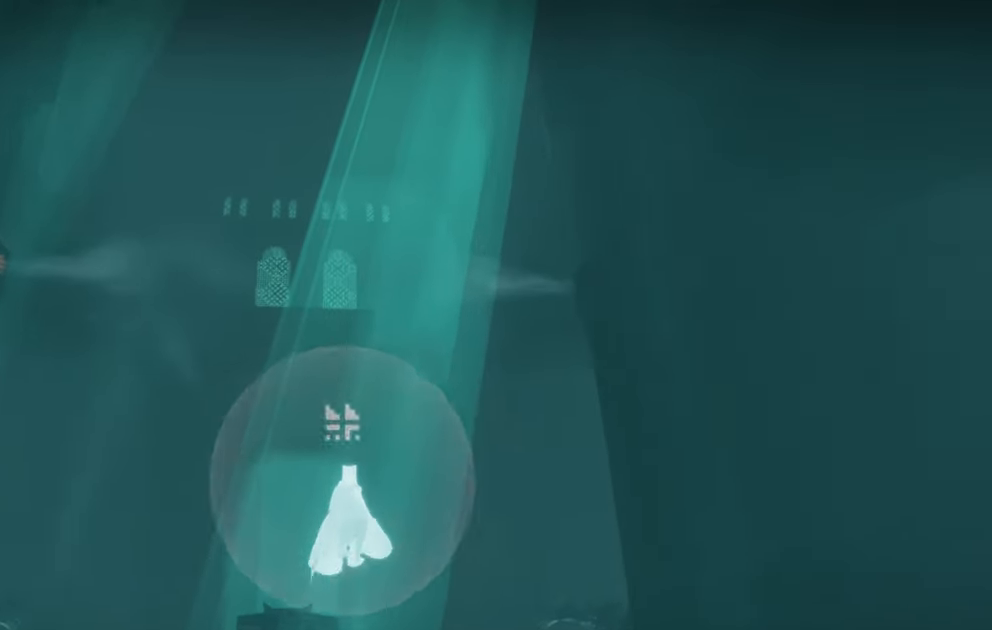
{"buttons": ["R1", "R2"], "left_stick": "up", "right_stick": "up", "events": [[466, "R1", "down"], [466, "R2", "down"]]}
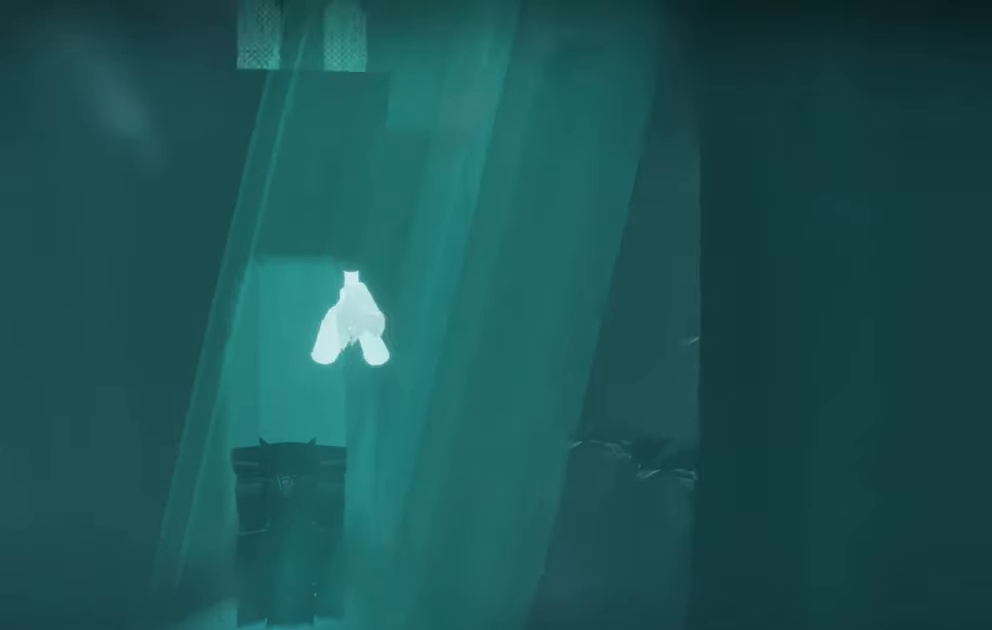
{"buttons": [], "left_stick": "up", "right_stick": "up", "events": [[150, "R1", "up"], [150, "R2", "up"]]}
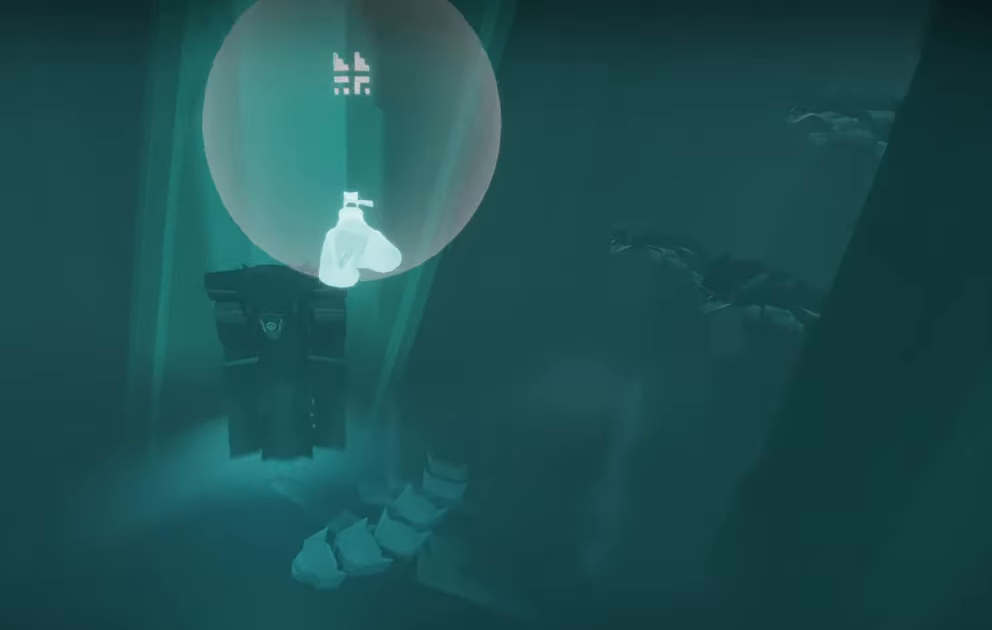
{"buttons": [], "left_stick": "up", "right_stick": "center", "events": [[466, "right_stick", "center"]]}
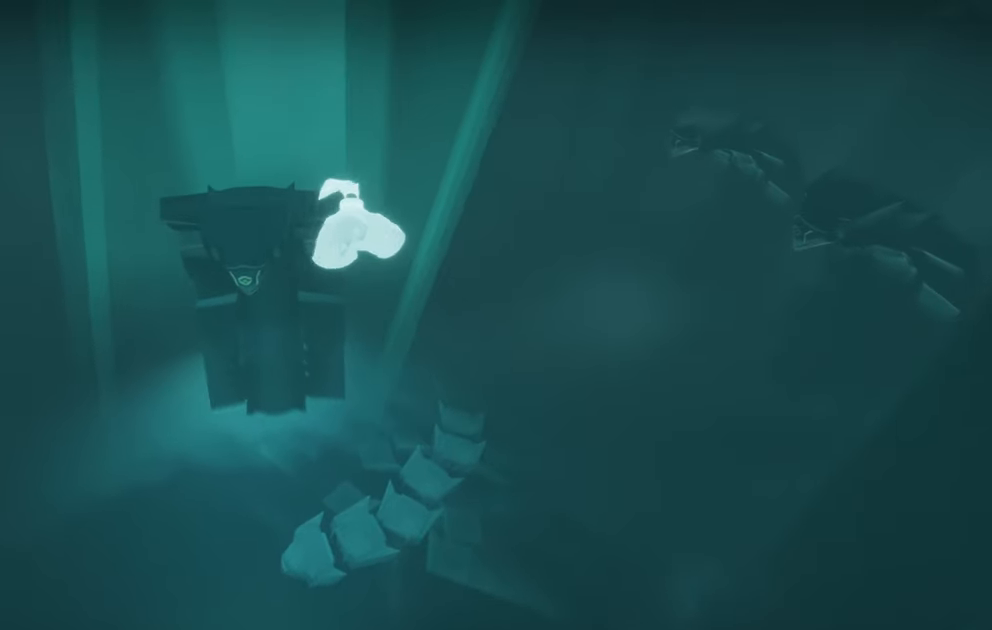
{"buttons": [], "left_stick": "up", "right_stick": "down-right", "events": [[100, "right_stick", "down-right"], [150, "L2", "down"], [366, "L2", "up"]]}
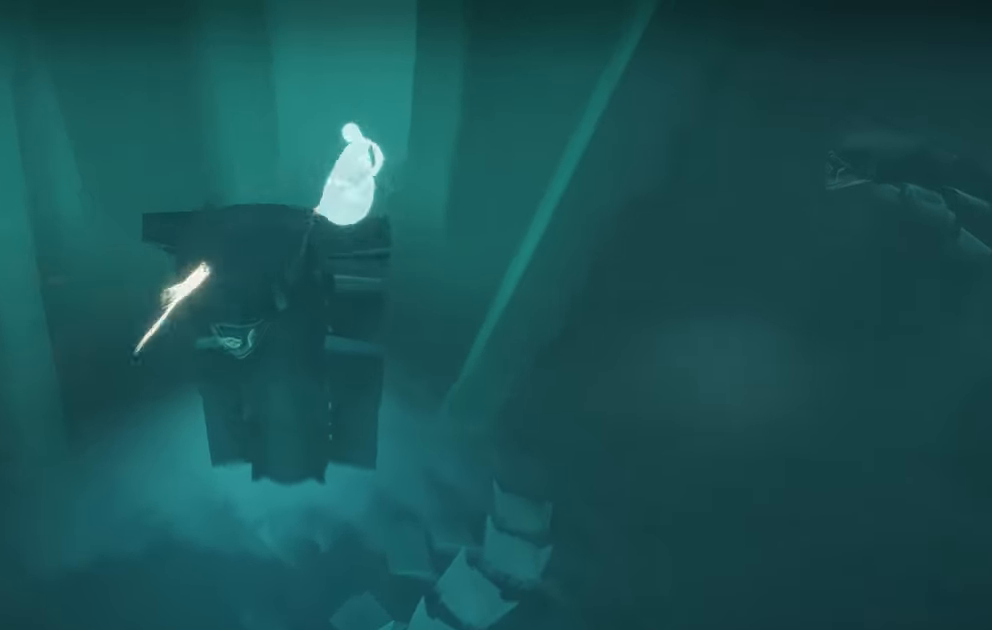
{"buttons": [], "left_stick": "up", "right_stick": "up-left", "events": [[16, "right_stick", "center"], [400, "right_stick", "up-left"]]}
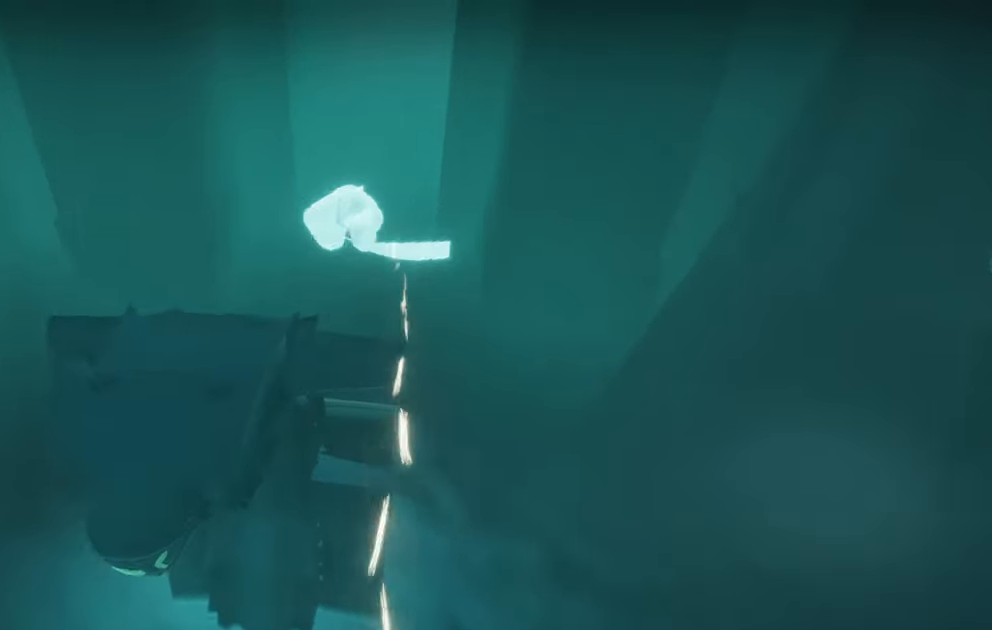
{"buttons": [], "left_stick": "up", "right_stick": "up-left", "events": []}